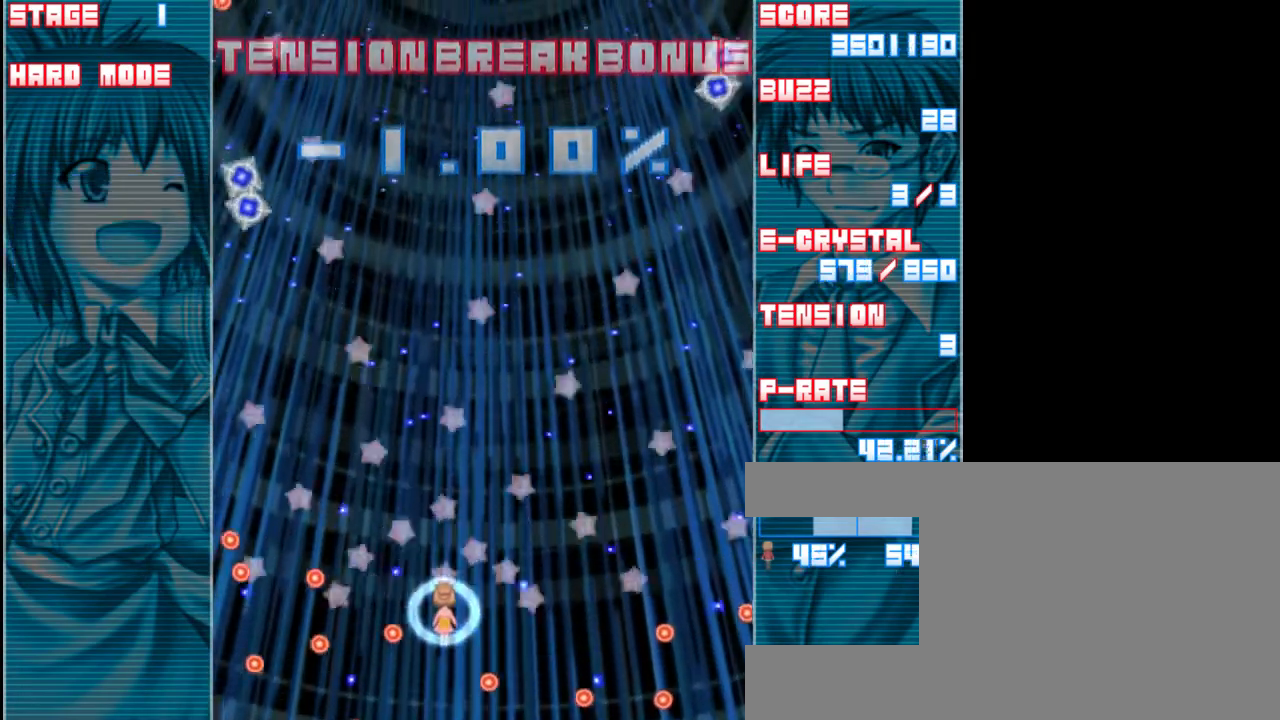
Gameplay with keyboard; each line is a JSON object with the keys held at the frame after it. "events" lists presses ("down") and releases ("up") of "a", "c", "d", "down", "left", "right", "s", "shift", "up", "x" and "z" between this image and that frame as [ms after this image, input, new state], when the widget could be followed in between. No other keys are recorded. Mouse input is not recorded.
{"keys": ["up", "z"], "events": [[317, "left", "down"], [417, "left", "up"]]}
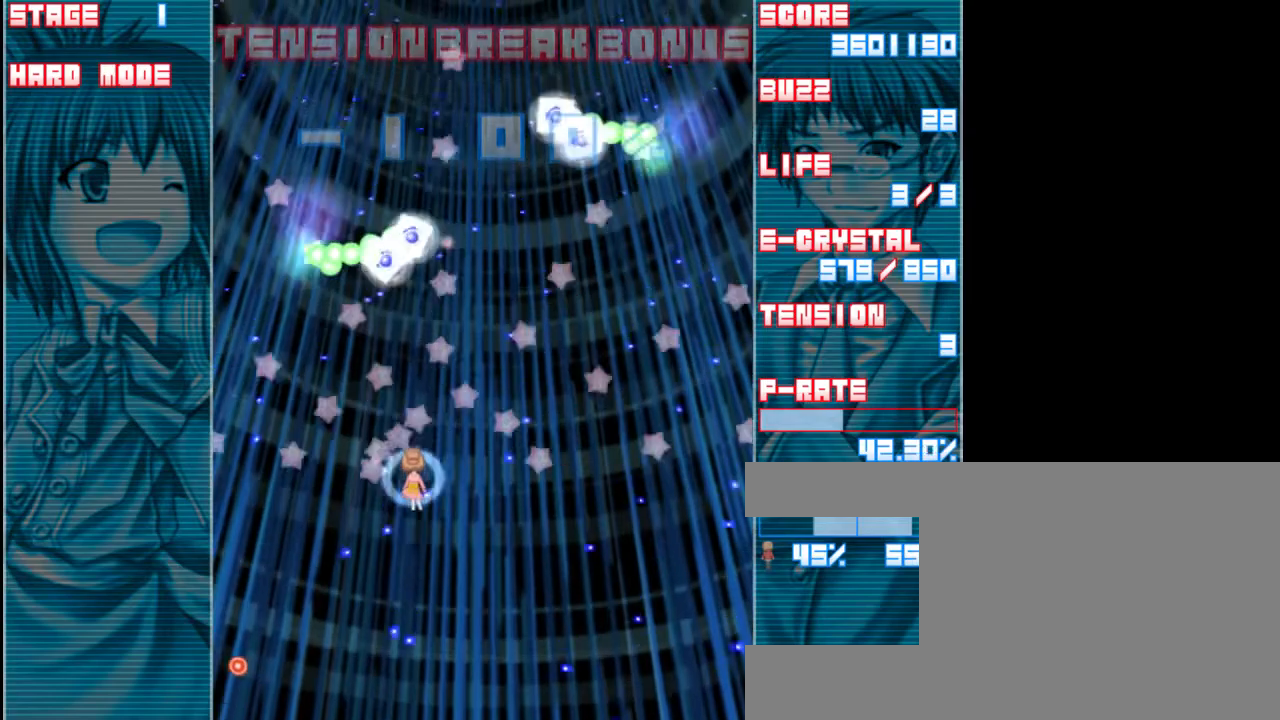
{"keys": ["right", "z"], "events": [[17, "left", "down"], [17, "up", "up"], [150, "left", "up"], [467, "right", "down"]]}
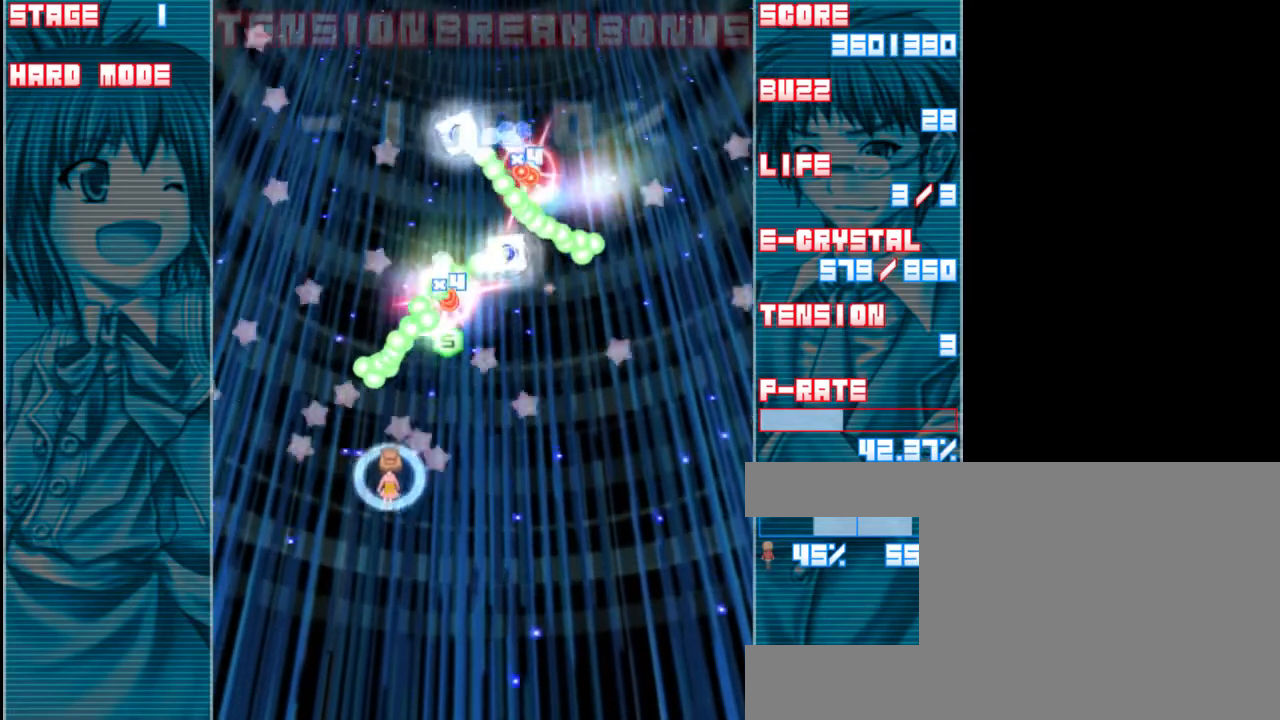
{"keys": ["z"], "events": [[17, "down", "down"], [250, "down", "up"], [350, "right", "up"]]}
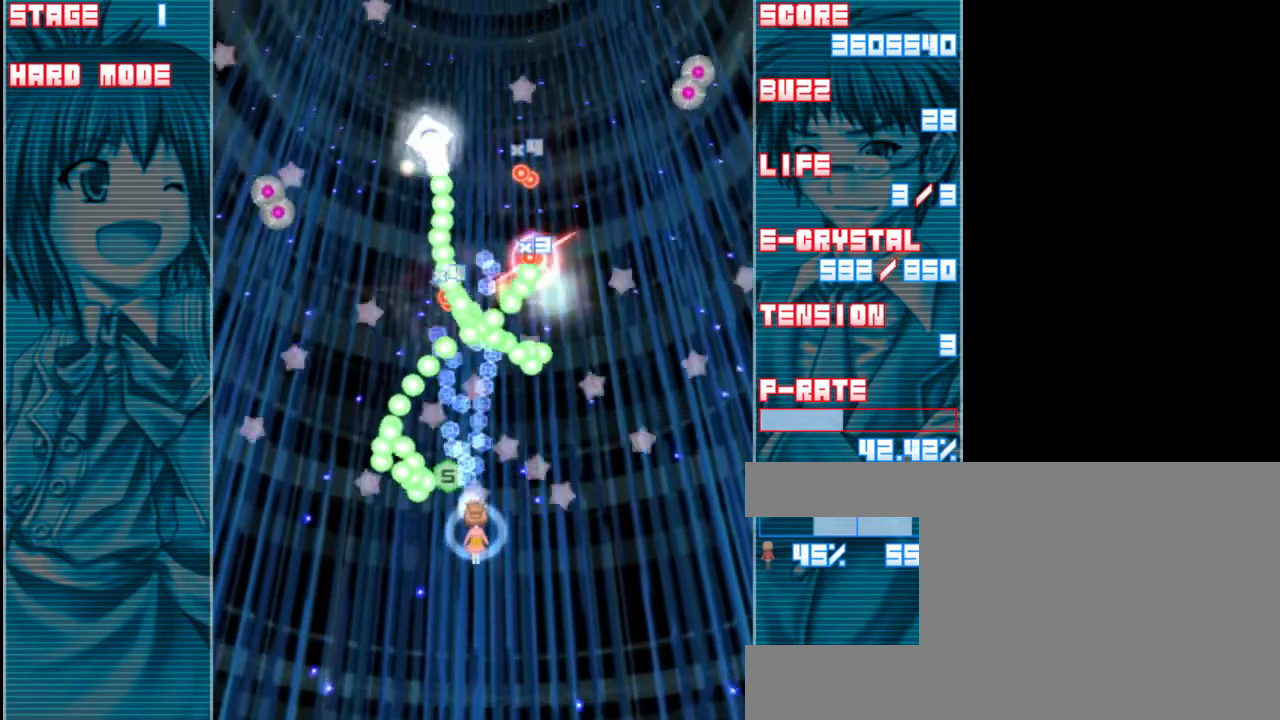
{"keys": ["z"], "events": [[217, "right", "down"], [483, "right", "up"]]}
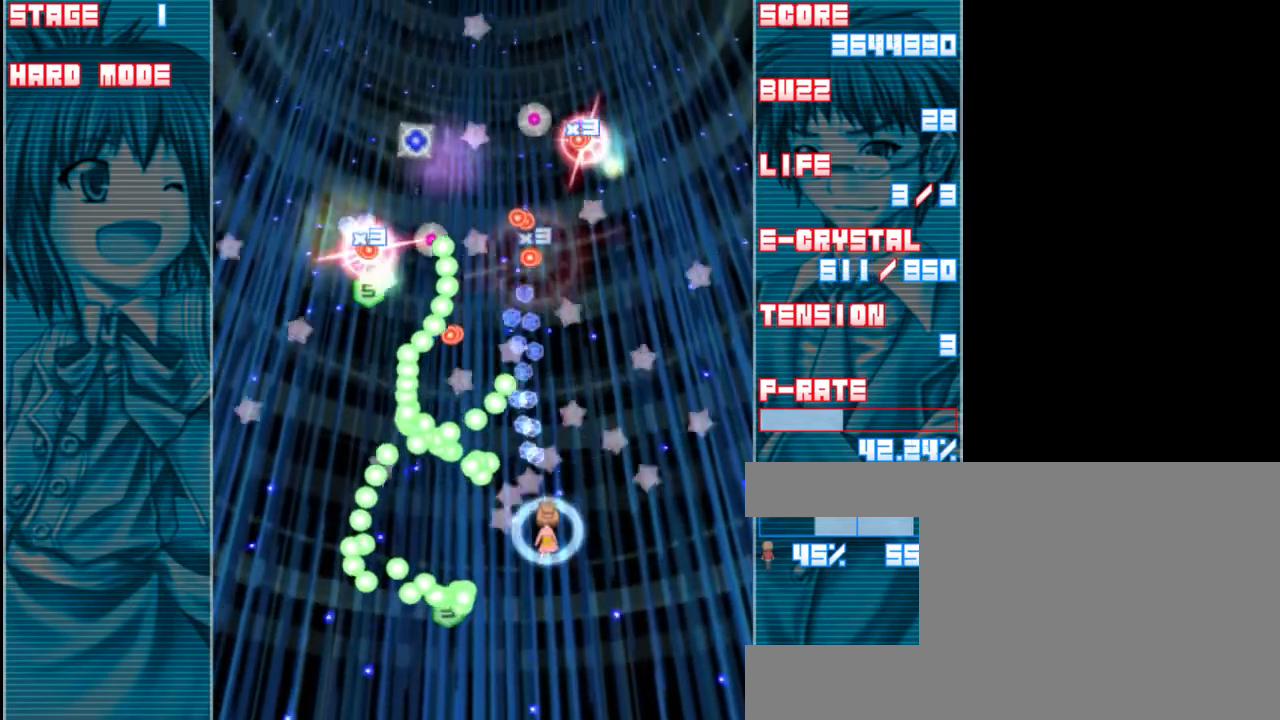
{"keys": ["right", "z"], "events": [[183, "up", "down"], [350, "up", "up"], [383, "right", "down"]]}
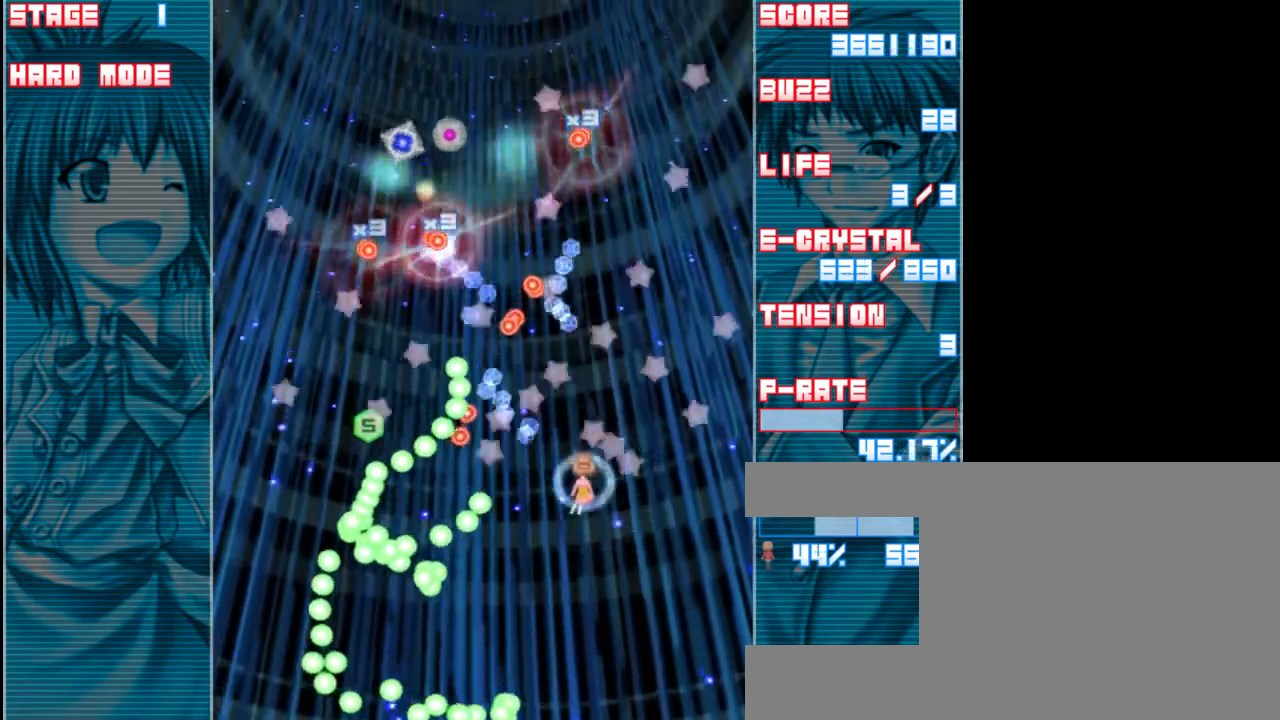
{"keys": ["right", "z"], "events": [[50, "right", "up"], [150, "down", "down"], [283, "down", "up"], [450, "right", "down"]]}
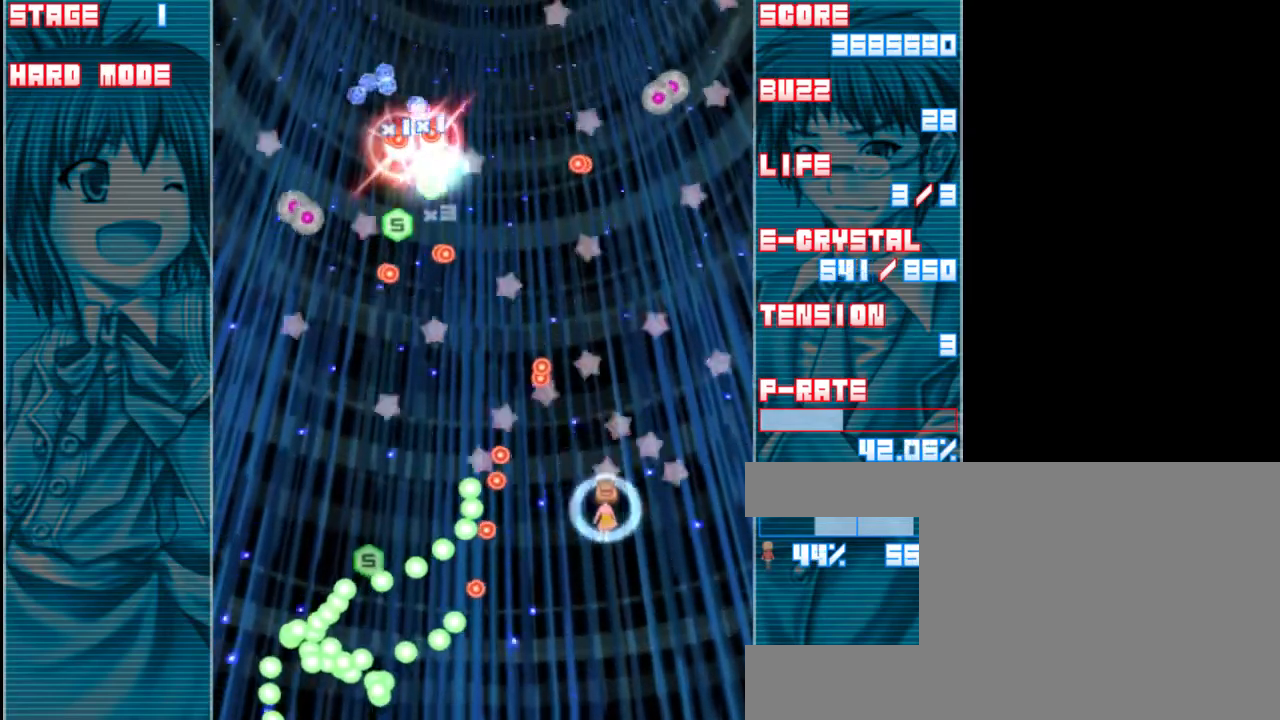
{"keys": ["left", "z"], "events": [[50, "right", "up"], [250, "up", "down"], [450, "left", "down"], [450, "up", "up"]]}
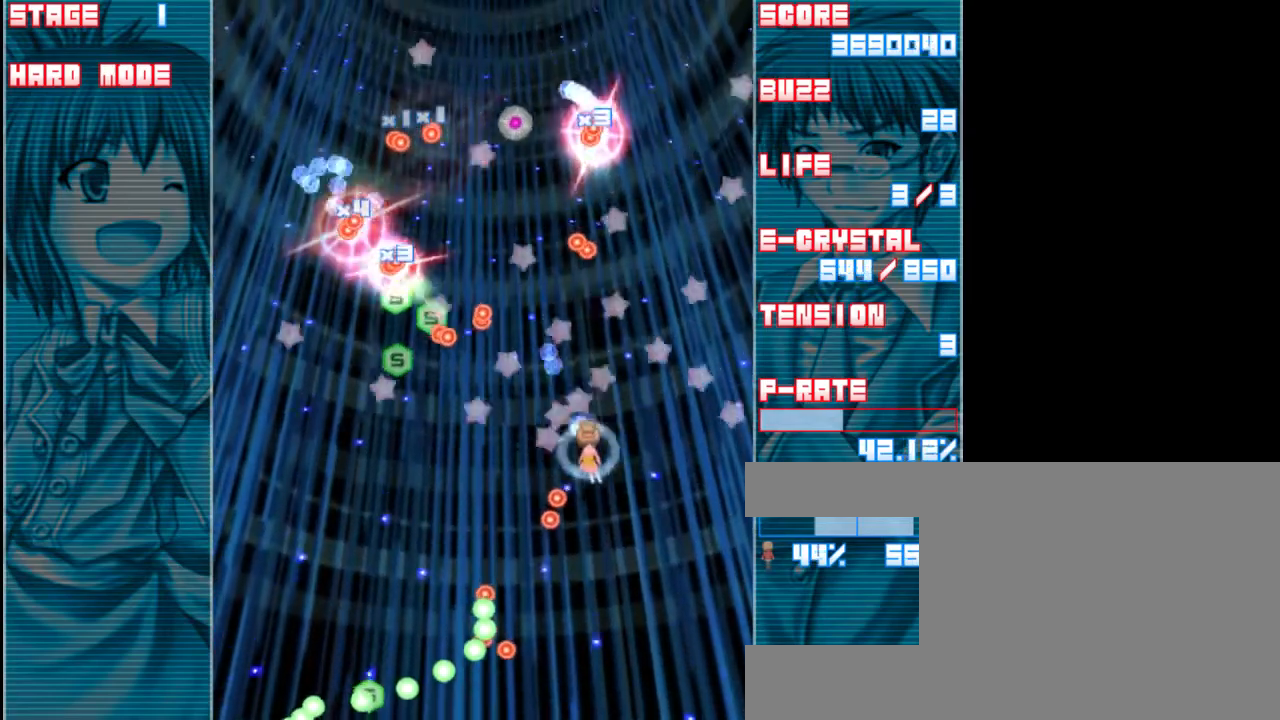
{"keys": ["left", "z"], "events": [[117, "down", "down"], [417, "down", "up"]]}
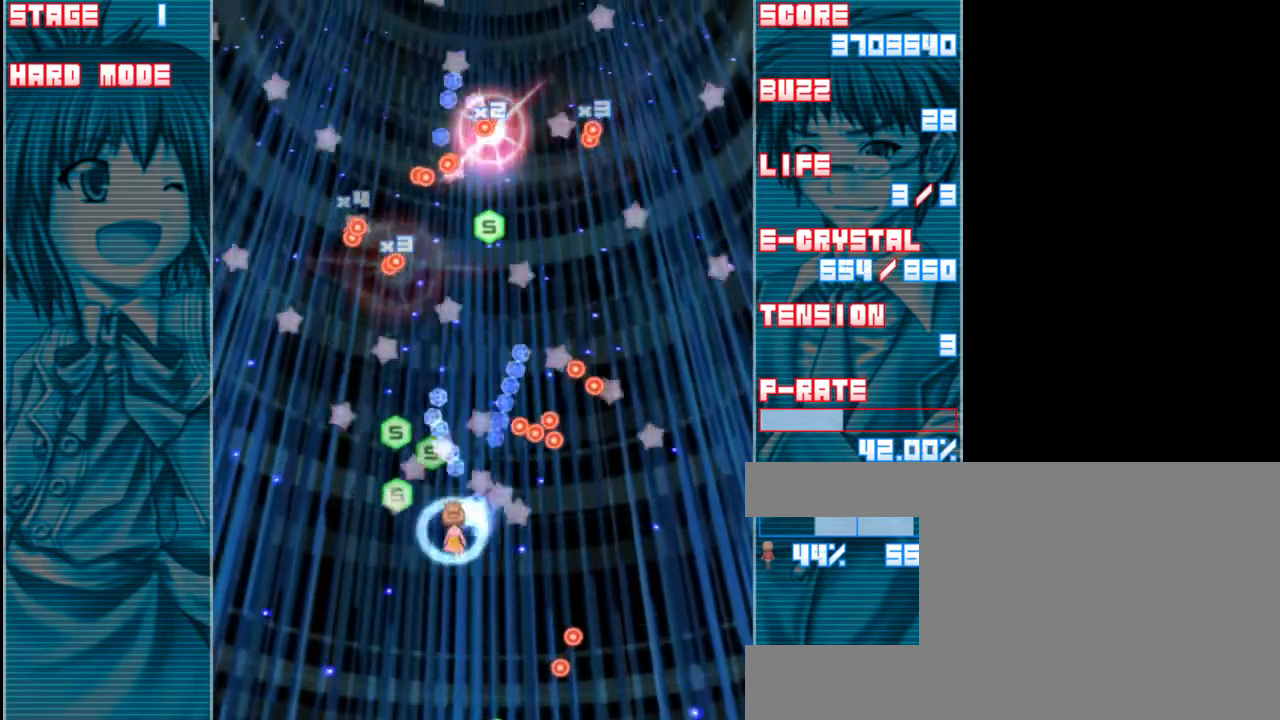
{"keys": ["left", "z"], "events": [[217, "left", "up"], [217, "right", "down"], [317, "right", "up"], [383, "left", "down"]]}
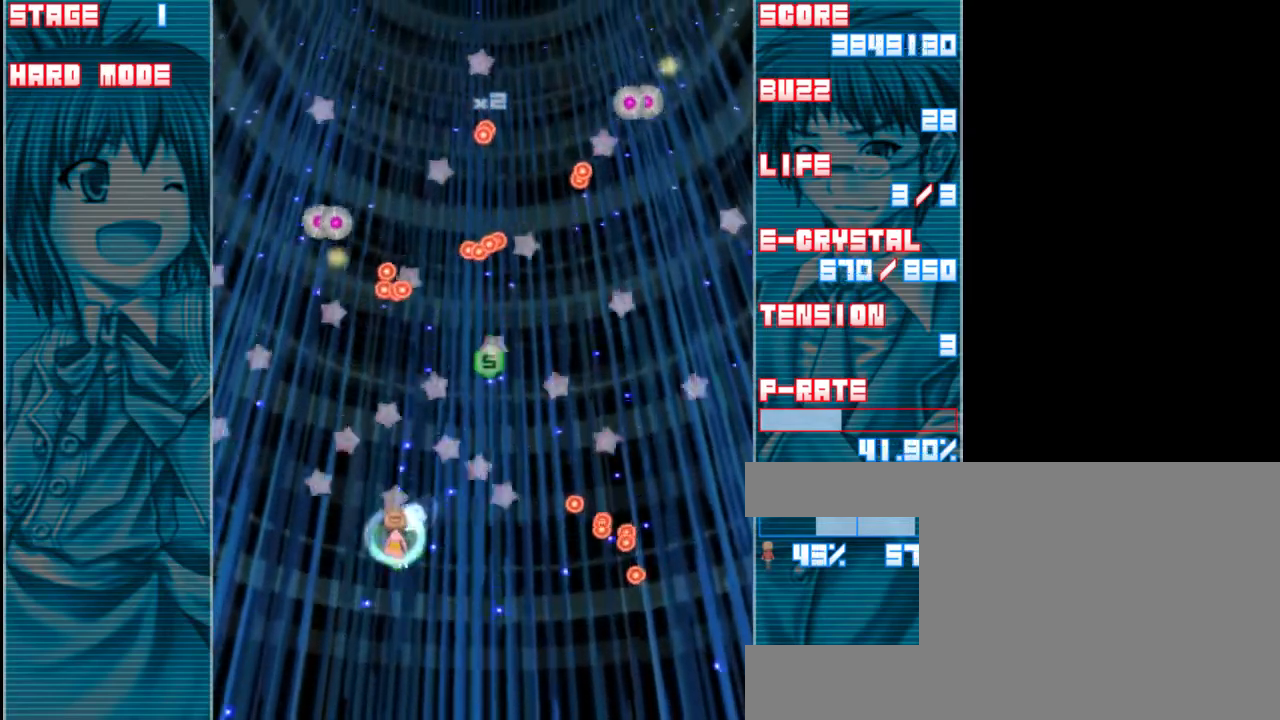
{"keys": ["right", "up", "z"], "events": [[17, "down", "down"], [17, "left", "up"], [150, "right", "down"], [183, "down", "up"], [350, "up", "down"]]}
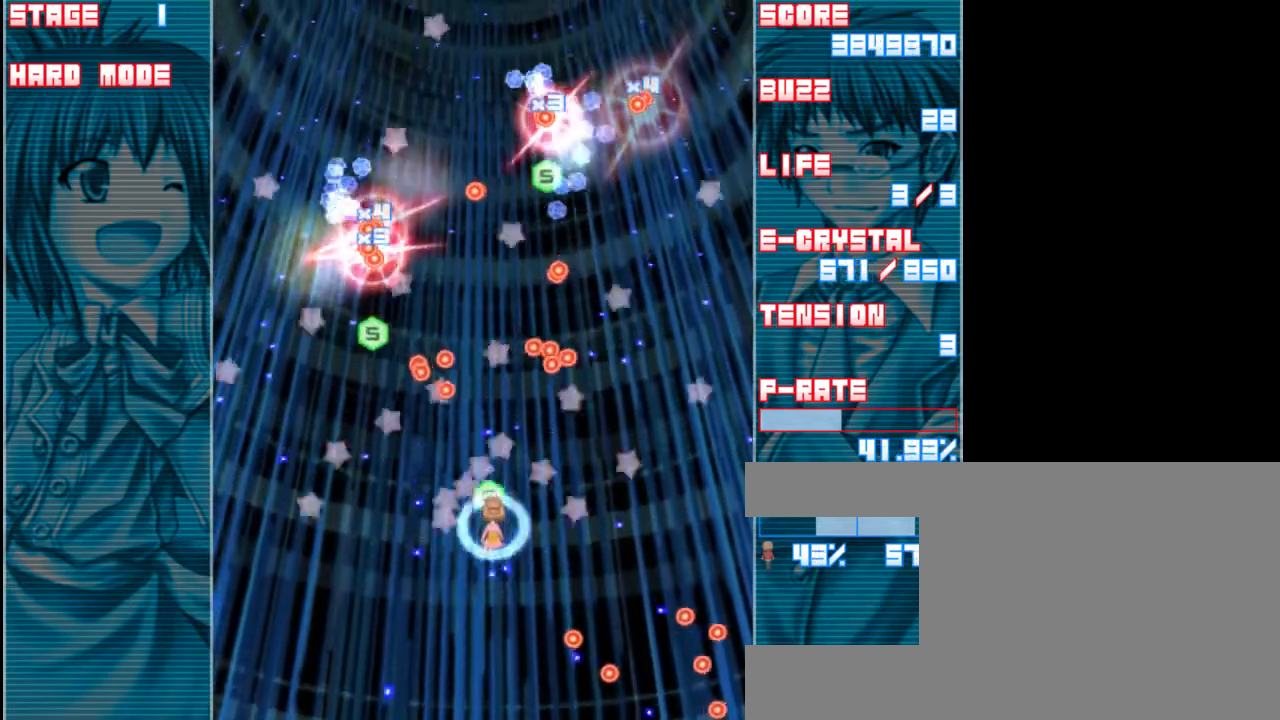
{"keys": ["left", "z"], "events": [[50, "up", "up"], [83, "left", "down"], [83, "right", "up"]]}
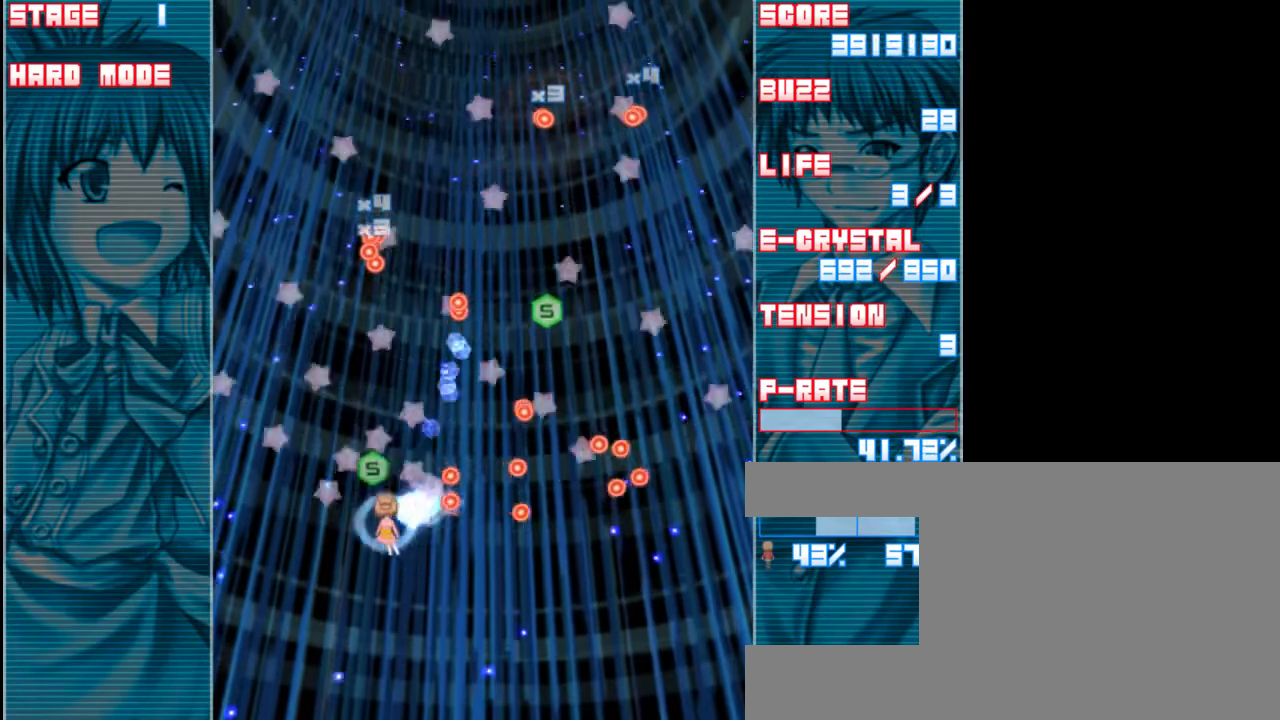
{"keys": ["z"], "events": [[50, "left", "up"], [50, "up", "down"], [217, "up", "up"], [350, "left", "down"], [450, "left", "up"]]}
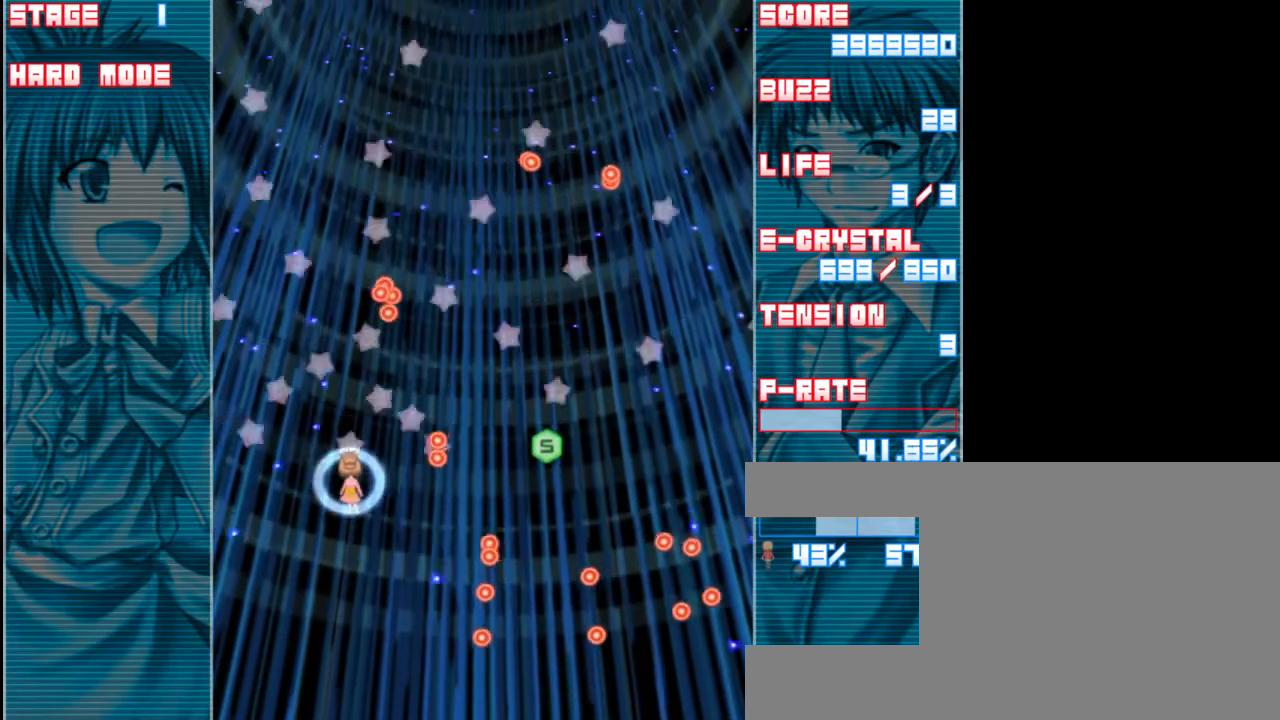
{"keys": ["a", "down", "right", "z"], "events": [[150, "right", "down"], [450, "down", "down"], [483, "a", "down"]]}
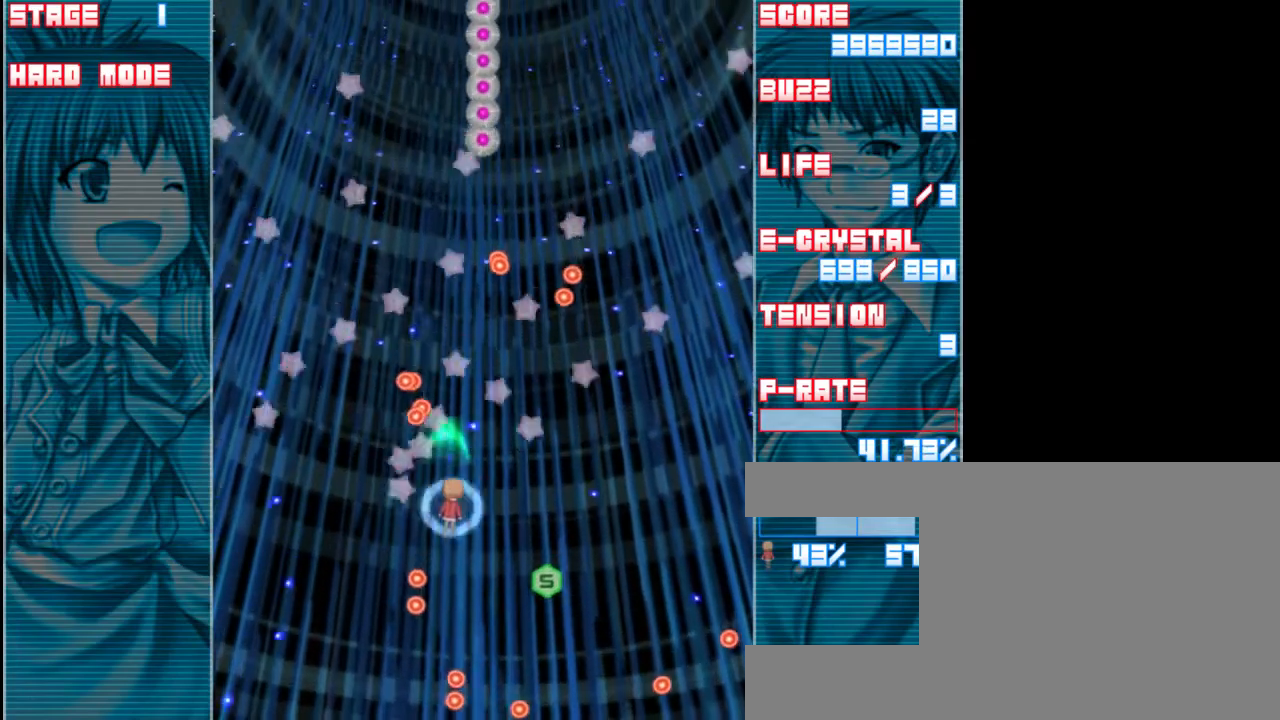
{"keys": ["z"], "events": [[117, "a", "up"], [150, "right", "up"], [250, "down", "up"]]}
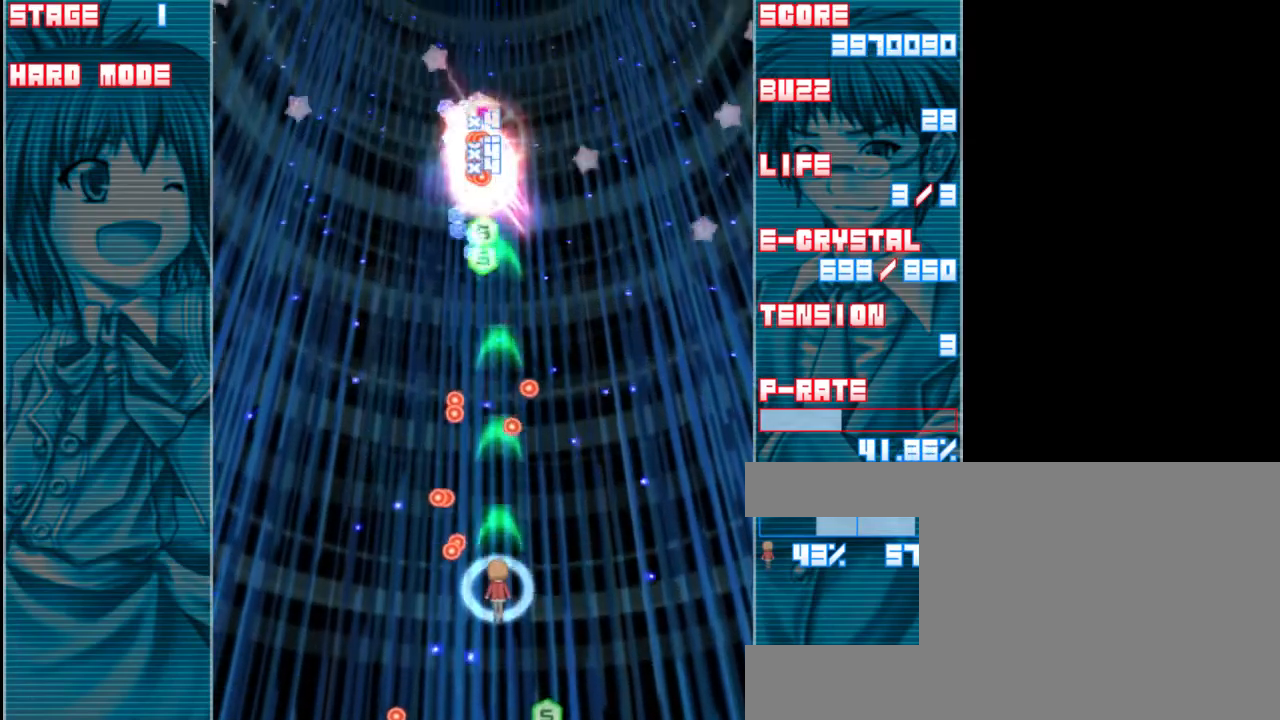
{"keys": ["up", "z"], "events": [[50, "right", "down"], [183, "up", "down"], [283, "a", "down"], [283, "right", "up"], [417, "a", "up"]]}
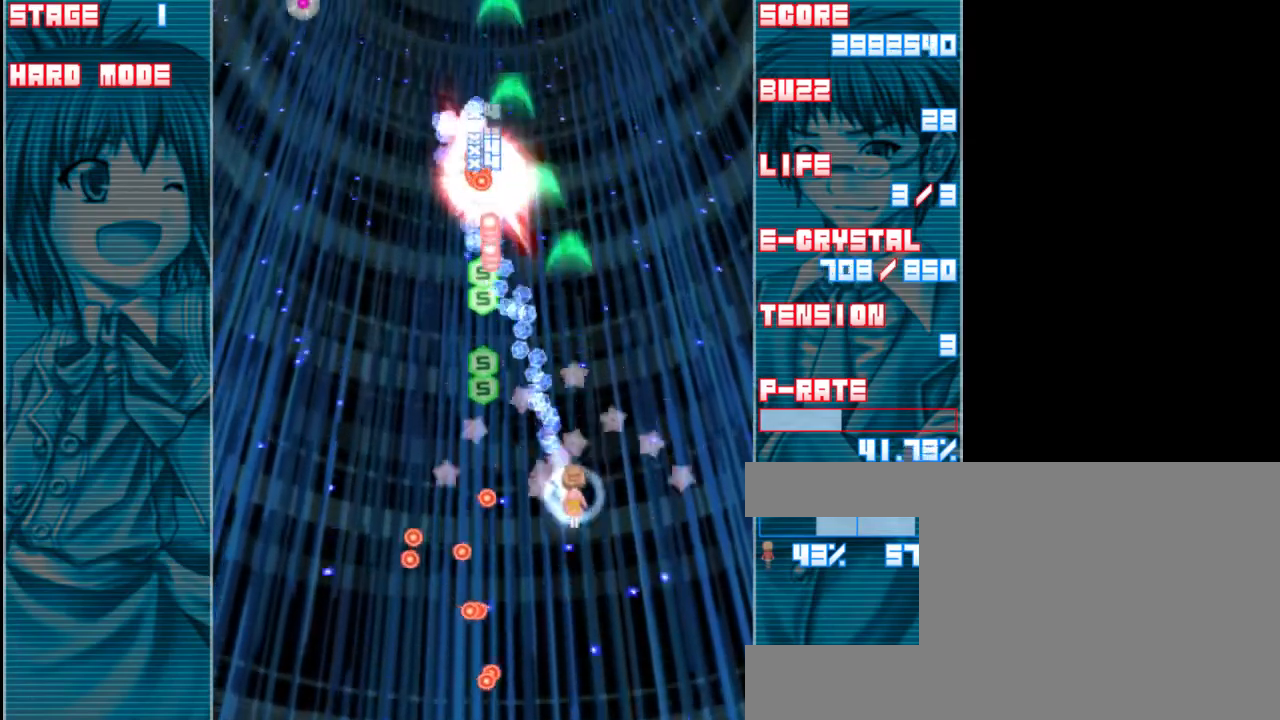
{"keys": ["z"], "events": [[50, "left", "down"], [83, "up", "up"], [417, "left", "up"]]}
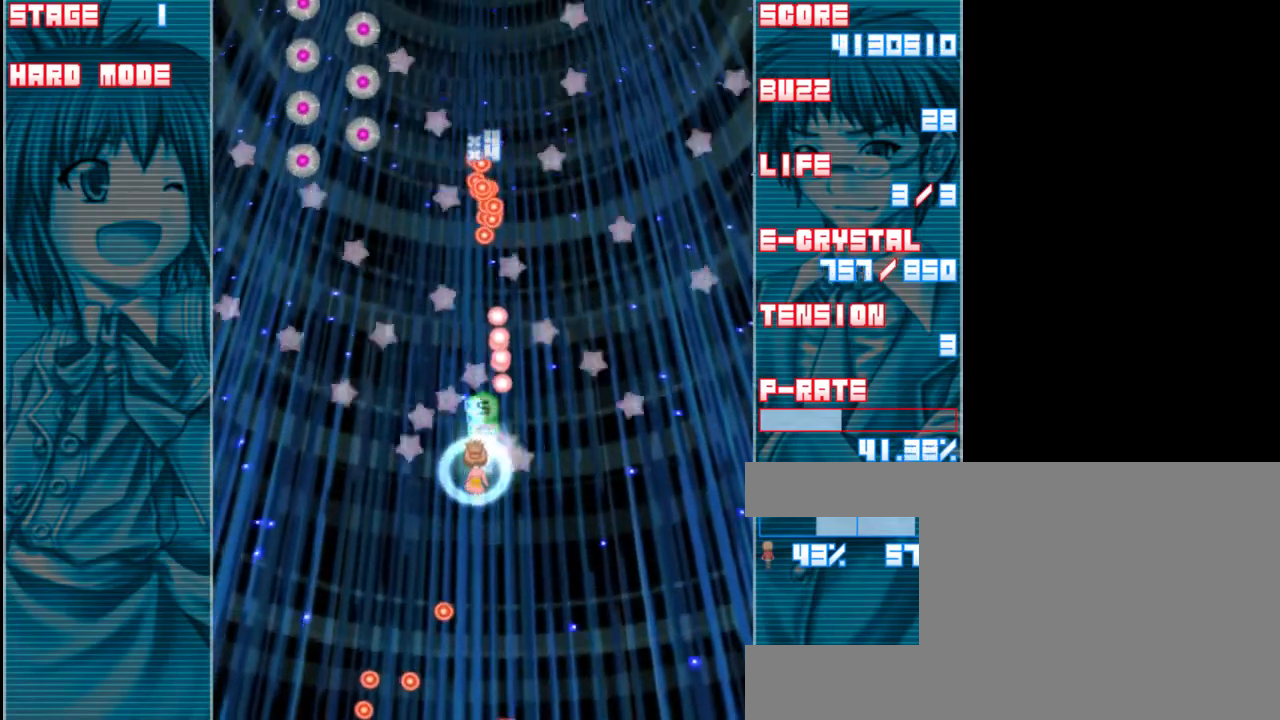
{"keys": ["z"], "events": []}
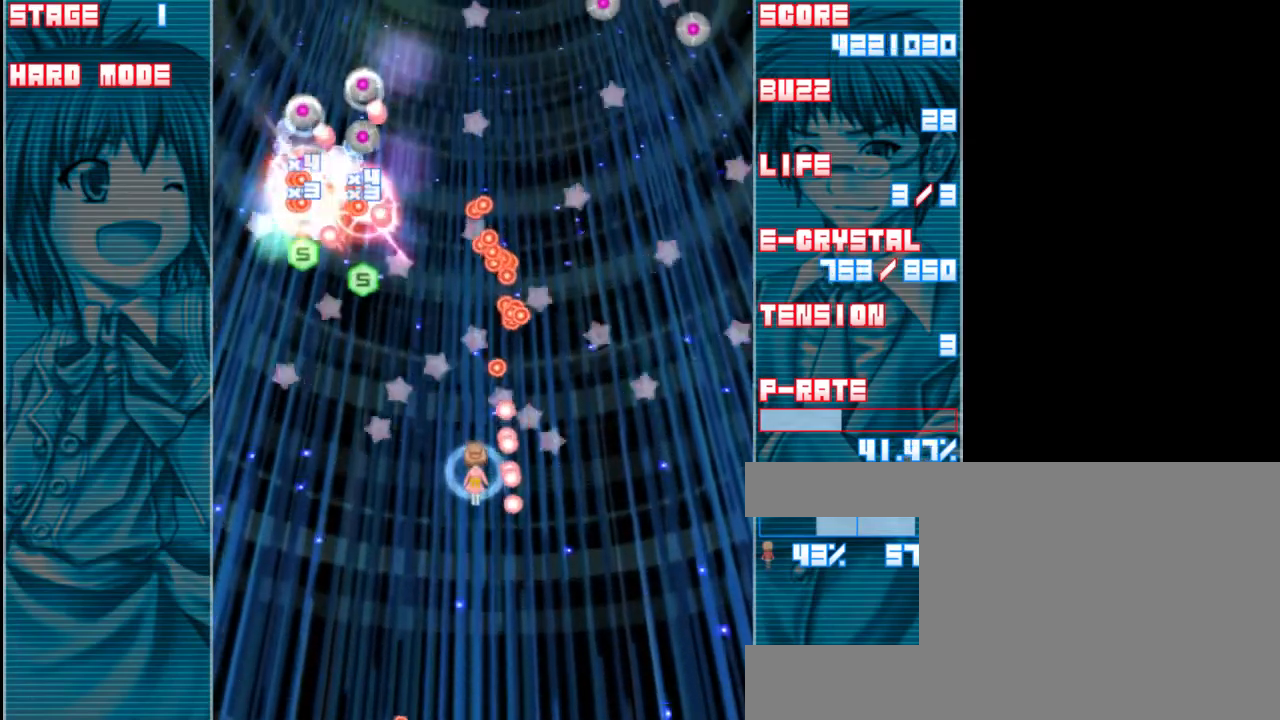
{"keys": ["down", "z"], "events": [[150, "left", "down"], [300, "left", "up"], [500, "down", "down"]]}
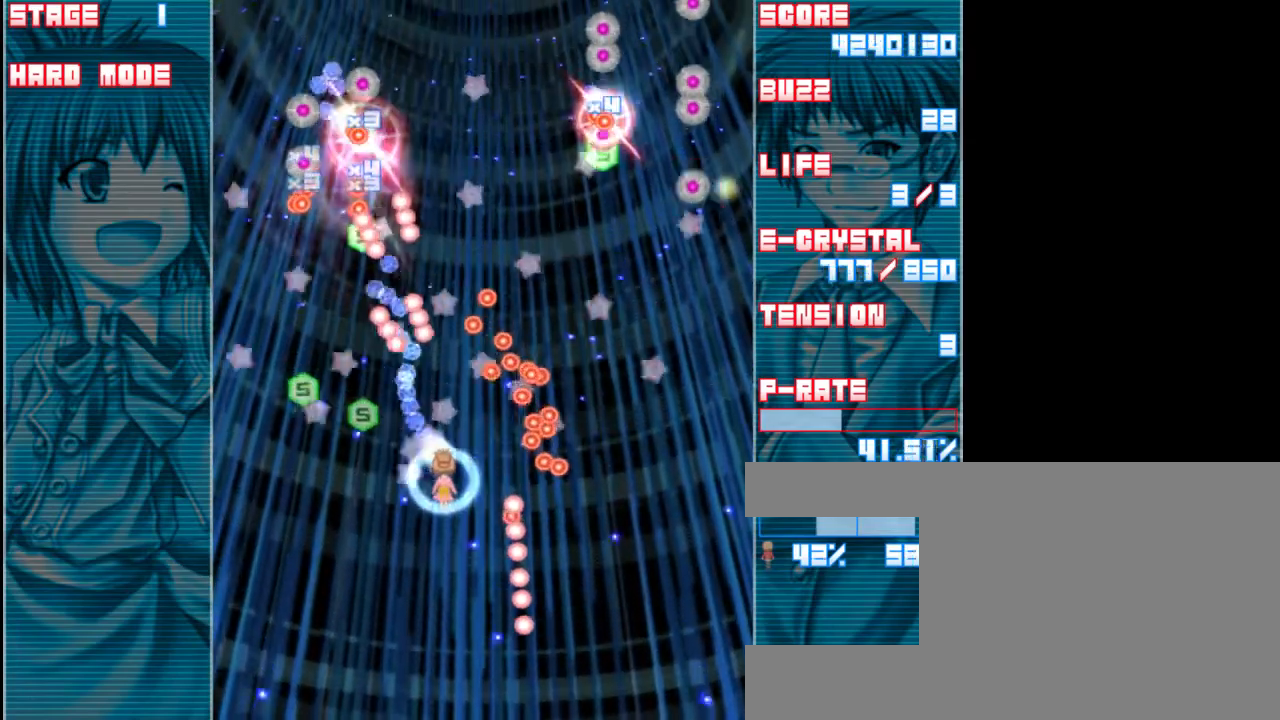
{"keys": ["down", "left", "z"], "events": [[100, "left", "down"], [167, "down", "up"], [483, "down", "down"]]}
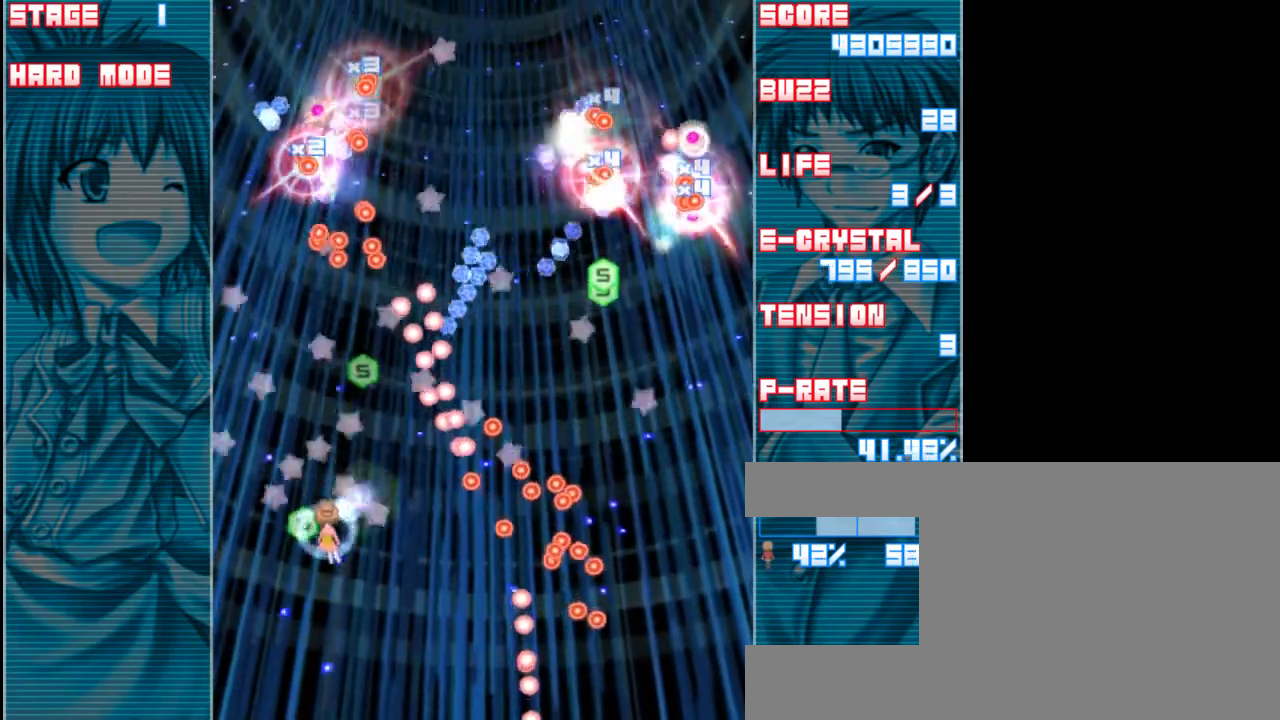
{"keys": ["z"], "events": [[133, "down", "up"], [133, "left", "up"], [267, "right", "down"], [467, "right", "up"]]}
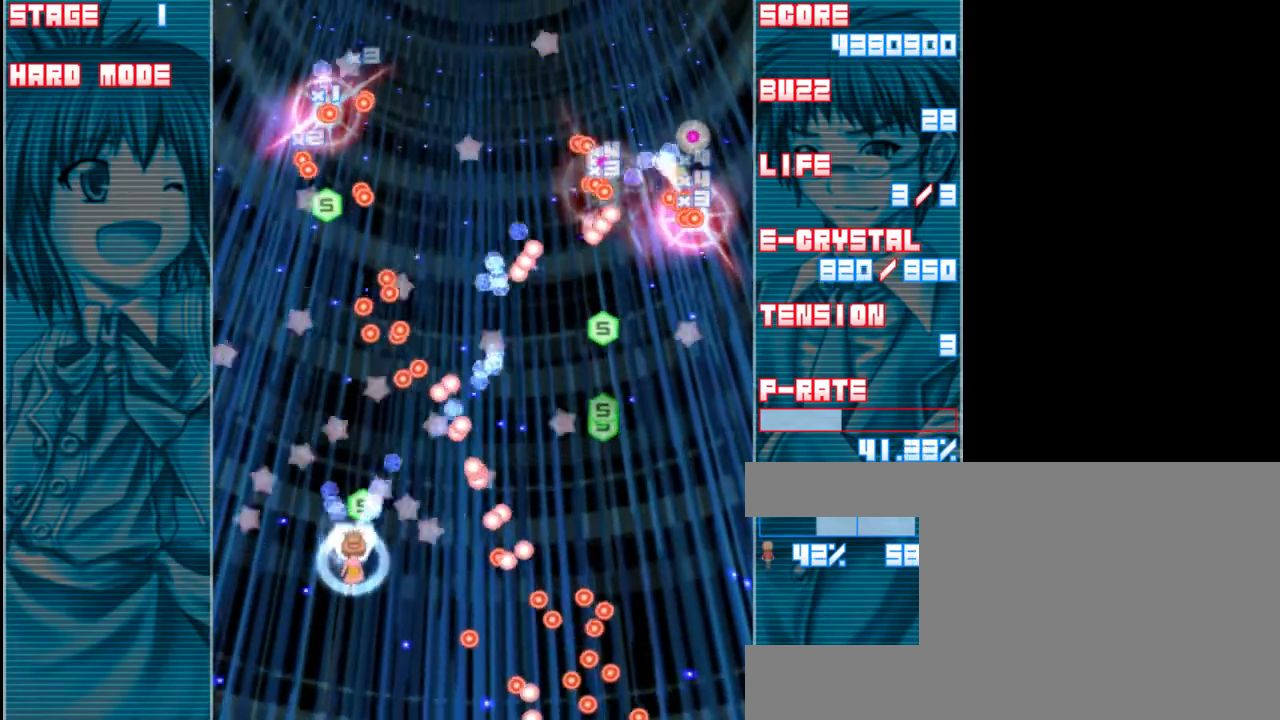
{"keys": ["down", "z"], "events": [[200, "up", "down"], [267, "up", "up"], [467, "down", "down"]]}
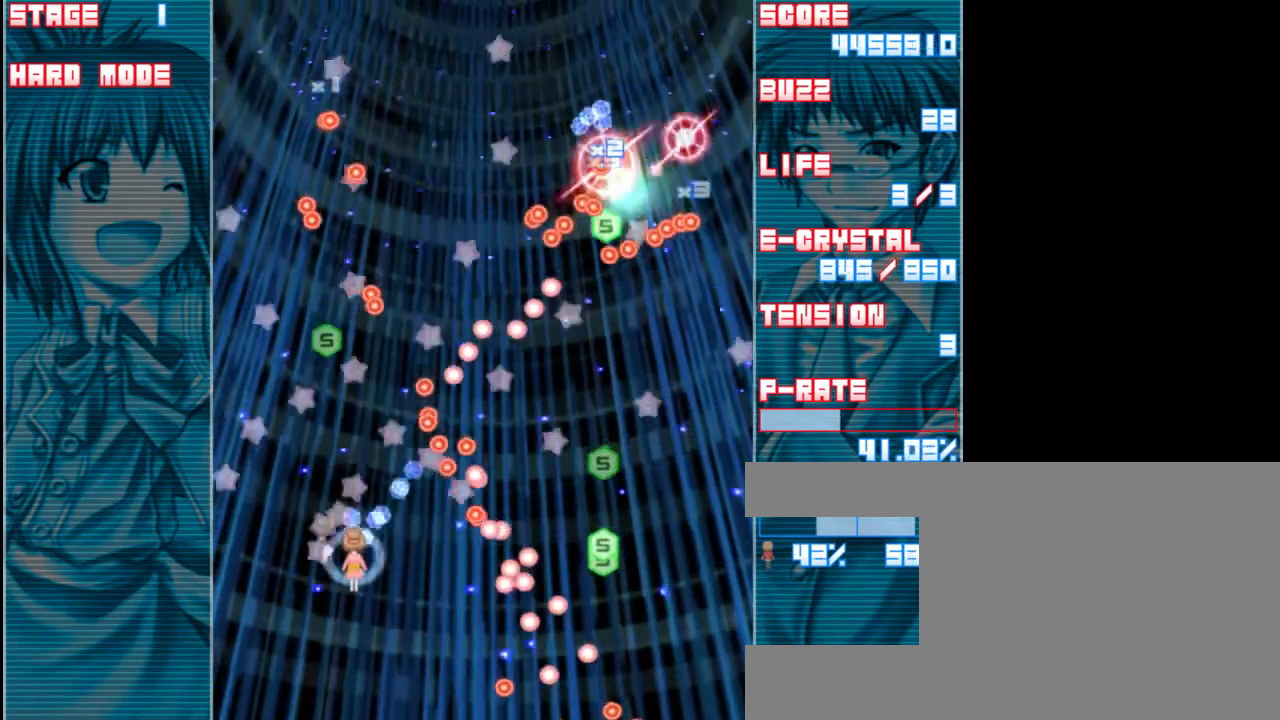
{"keys": ["z"], "events": [[200, "right", "down"], [233, "down", "up"], [433, "right", "up"]]}
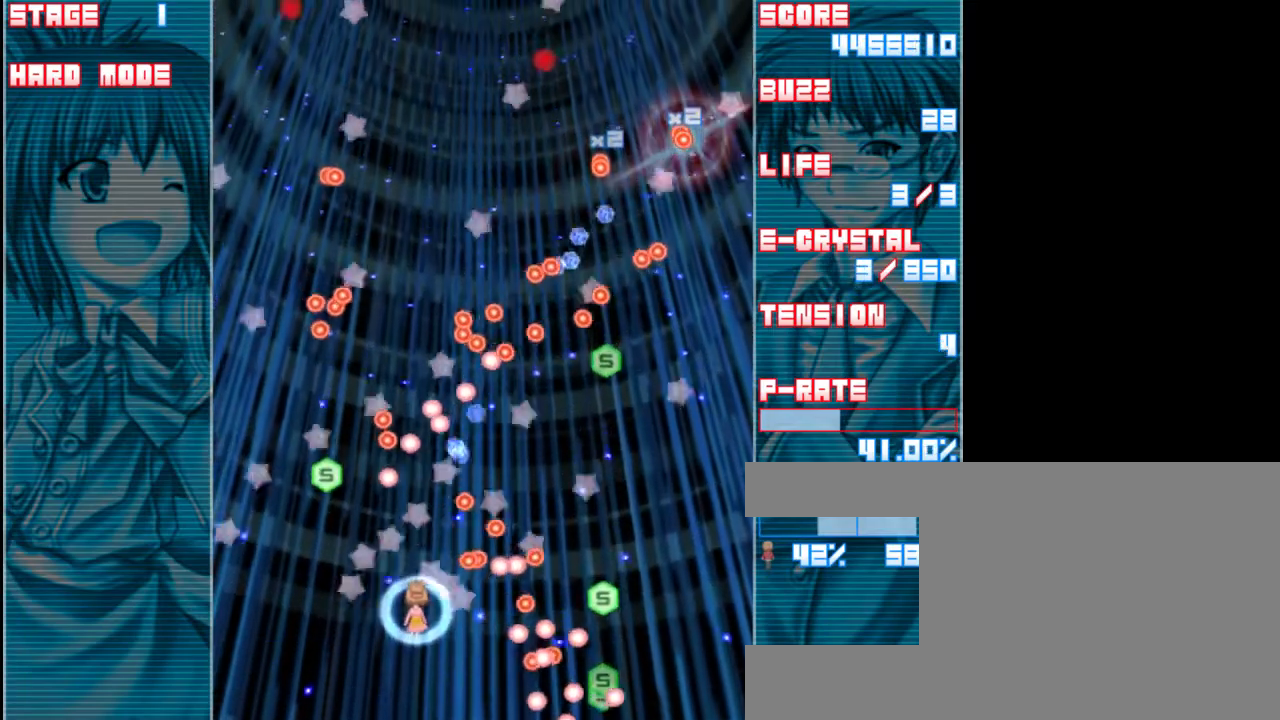
{"keys": ["right", "z"], "events": [[200, "right", "down"], [233, "up", "down"], [500, "up", "up"]]}
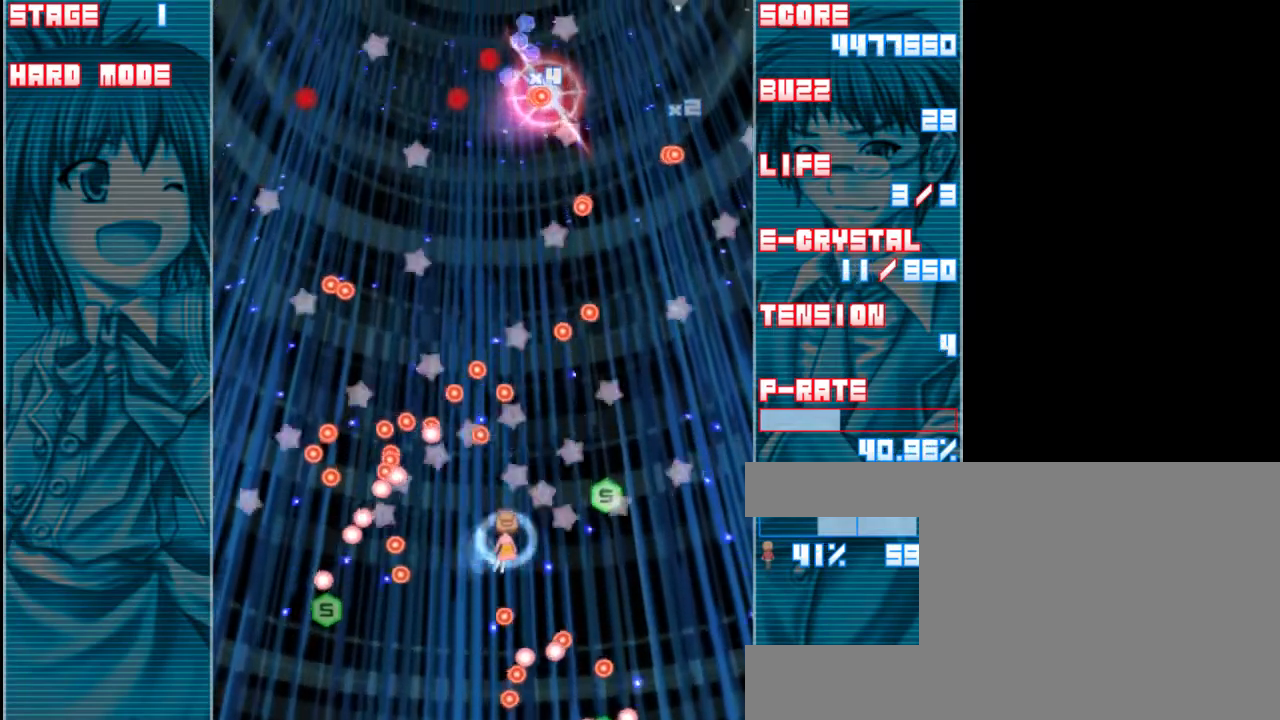
{"keys": ["right", "up", "z"], "events": [[233, "up", "down"]]}
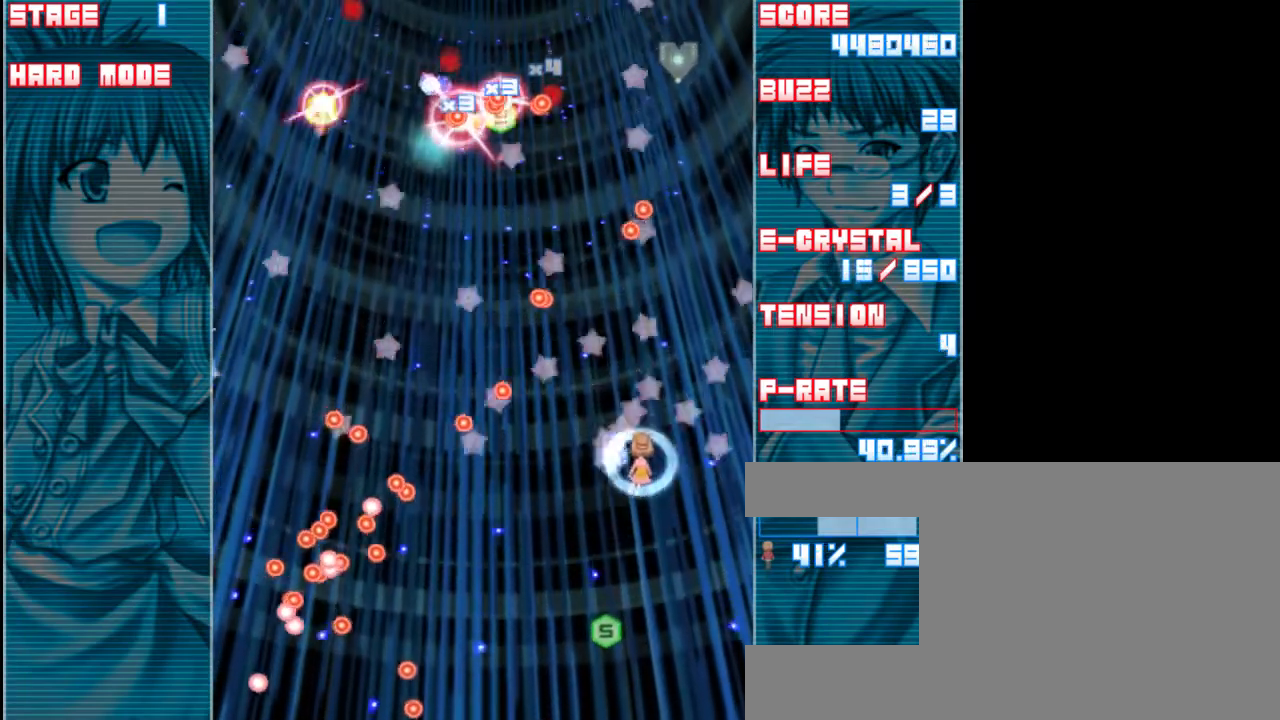
{"keys": ["z"], "events": [[67, "up", "up"], [300, "up", "down"], [333, "right", "up"], [500, "up", "up"]]}
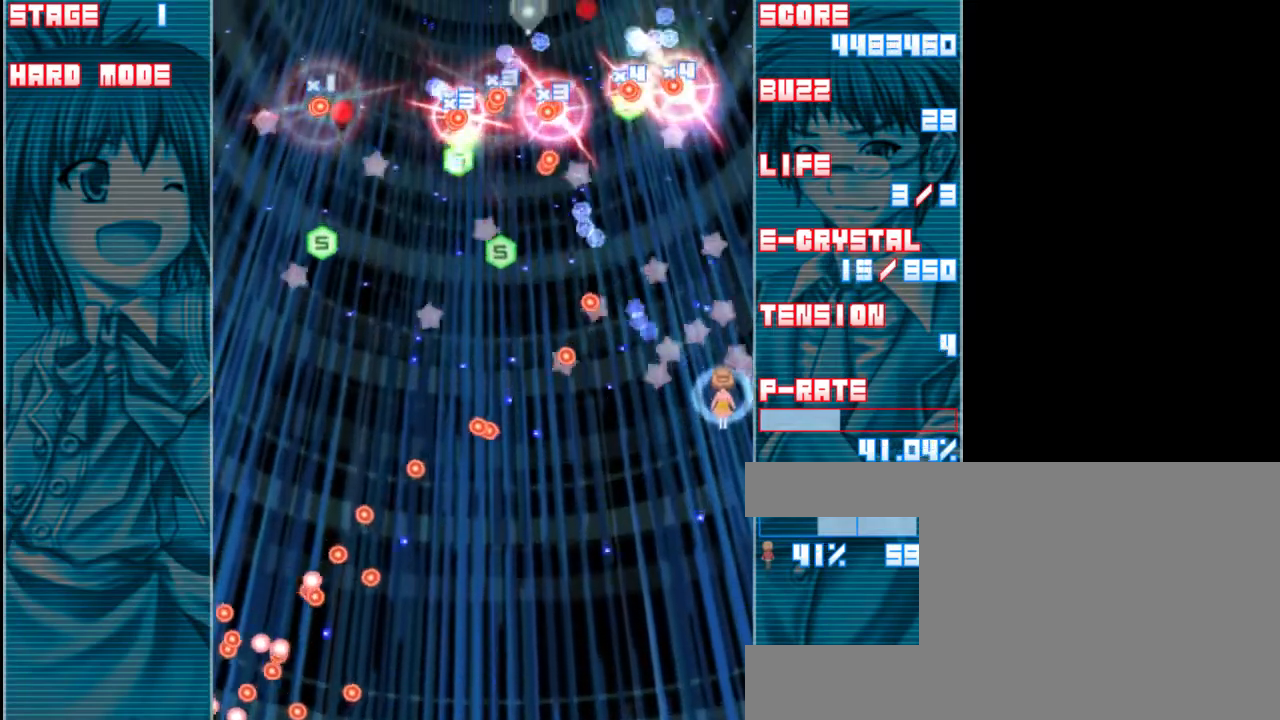
{"keys": ["down", "z"], "events": [[100, "left", "down"], [233, "left", "up"], [367, "down", "down"]]}
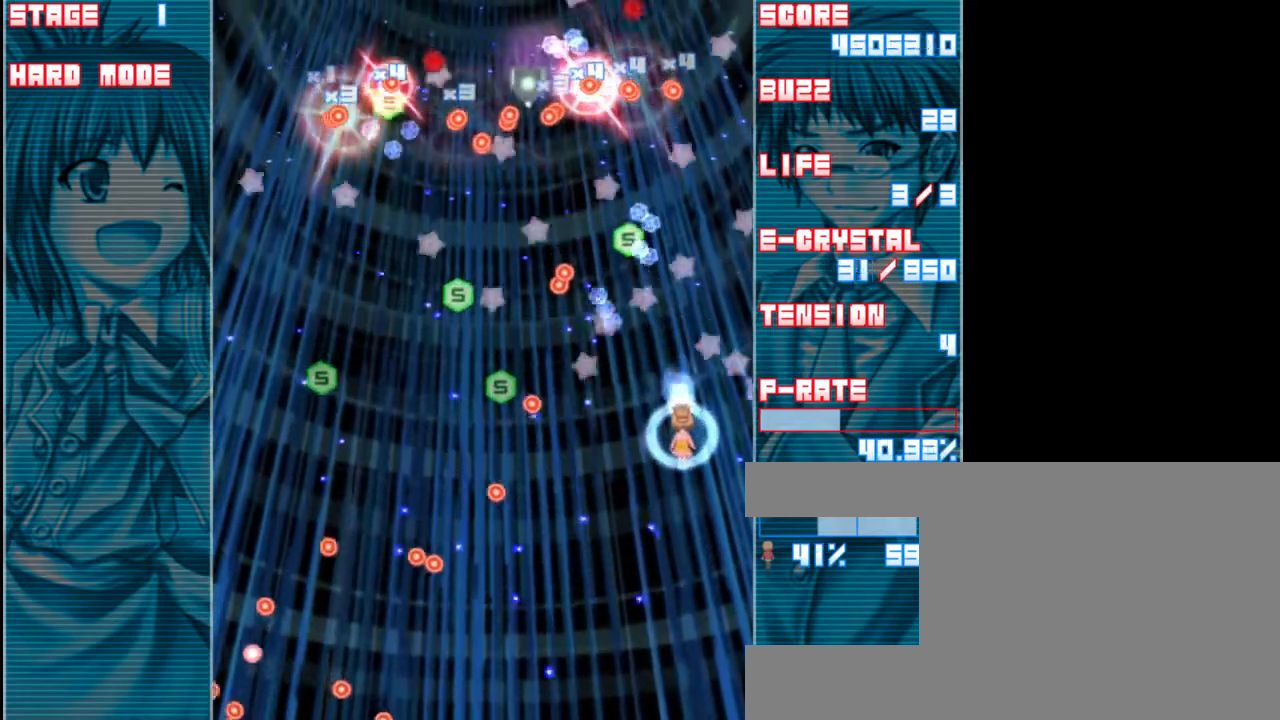
{"keys": ["left", "up", "z"], "events": [[67, "down", "up"], [300, "up", "down"], [367, "left", "down"]]}
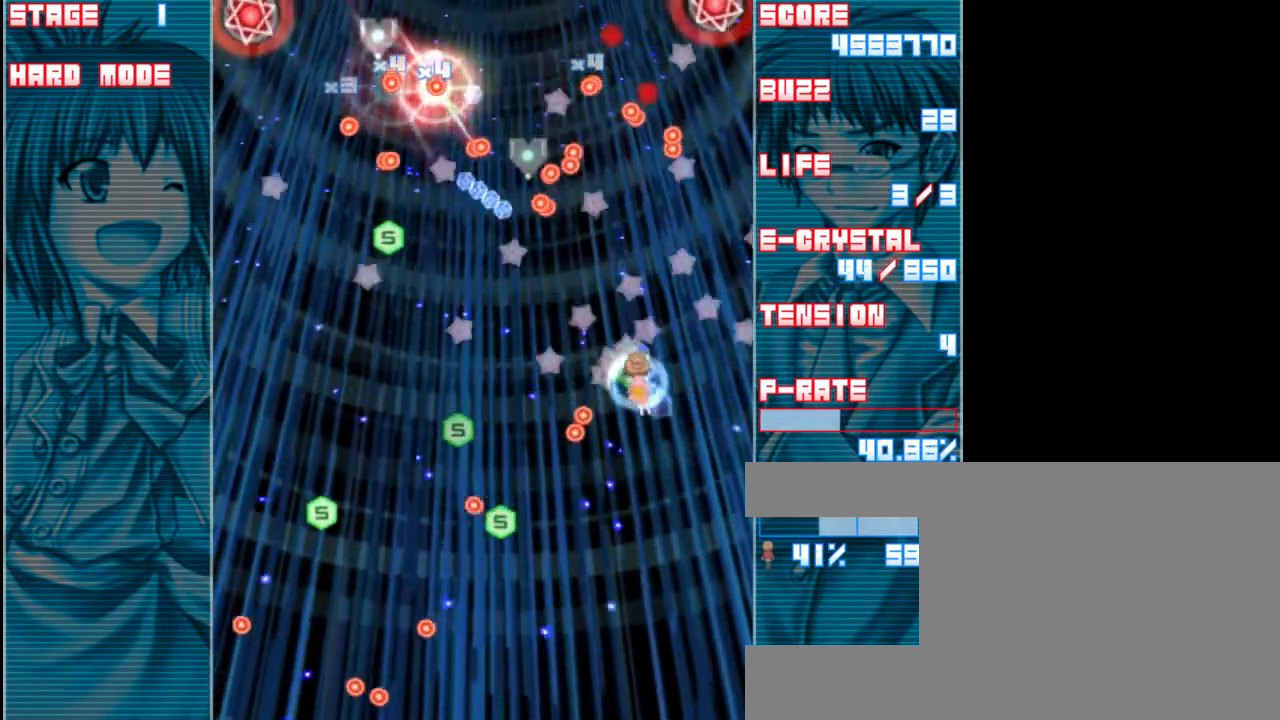
{"keys": ["z"], "events": [[33, "up", "up"], [233, "down", "down"], [333, "left", "up"], [400, "down", "up"]]}
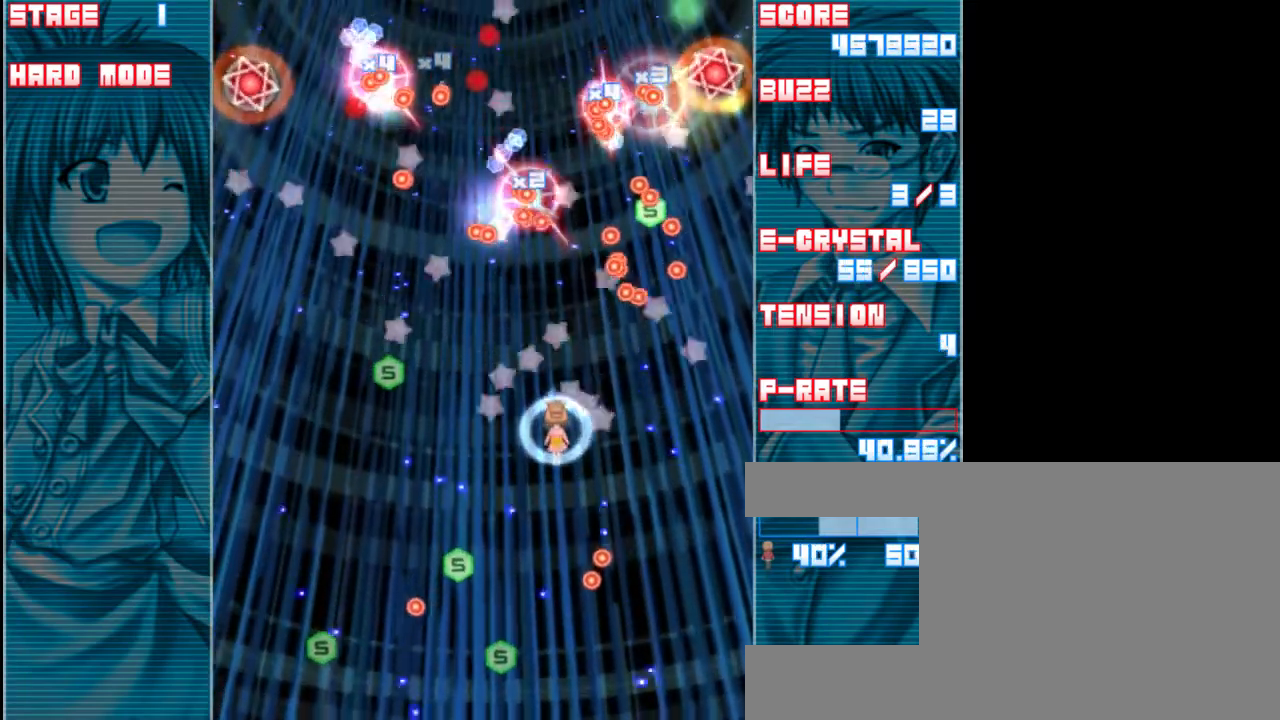
{"keys": ["left", "z"], "events": [[67, "left", "down"]]}
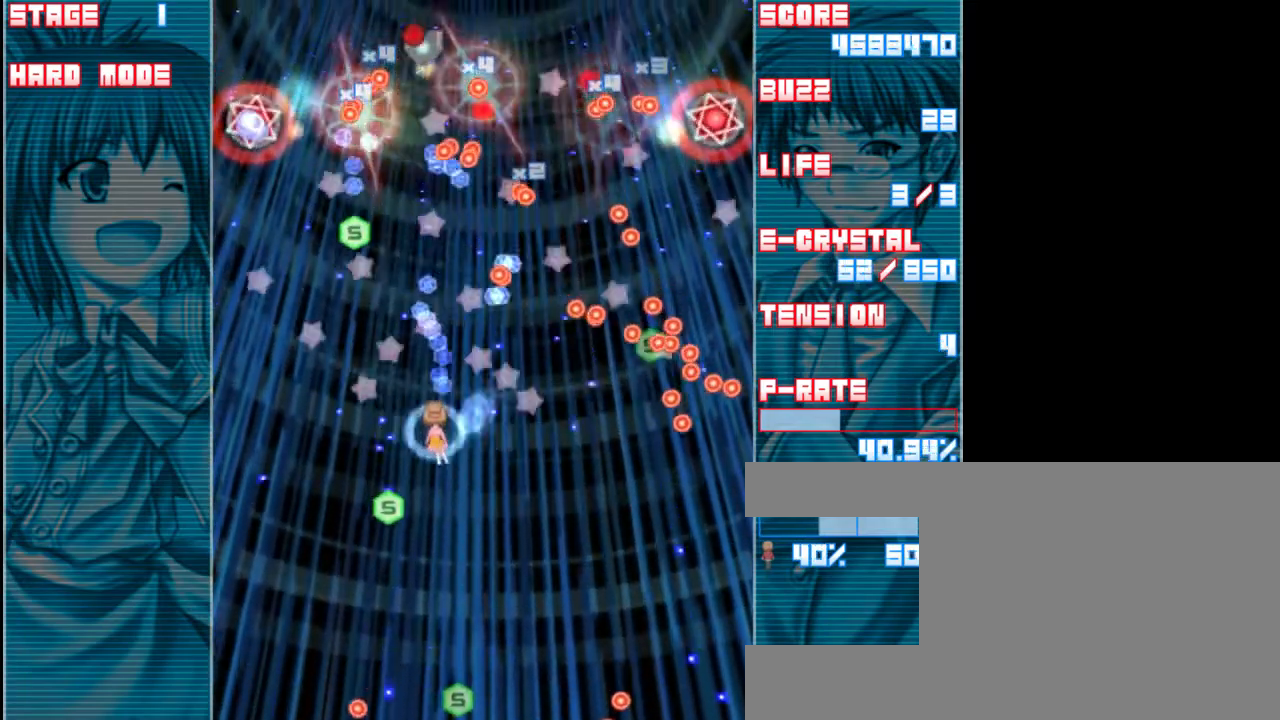
{"keys": ["left", "z"], "events": [[33, "up", "down"], [300, "up", "up"]]}